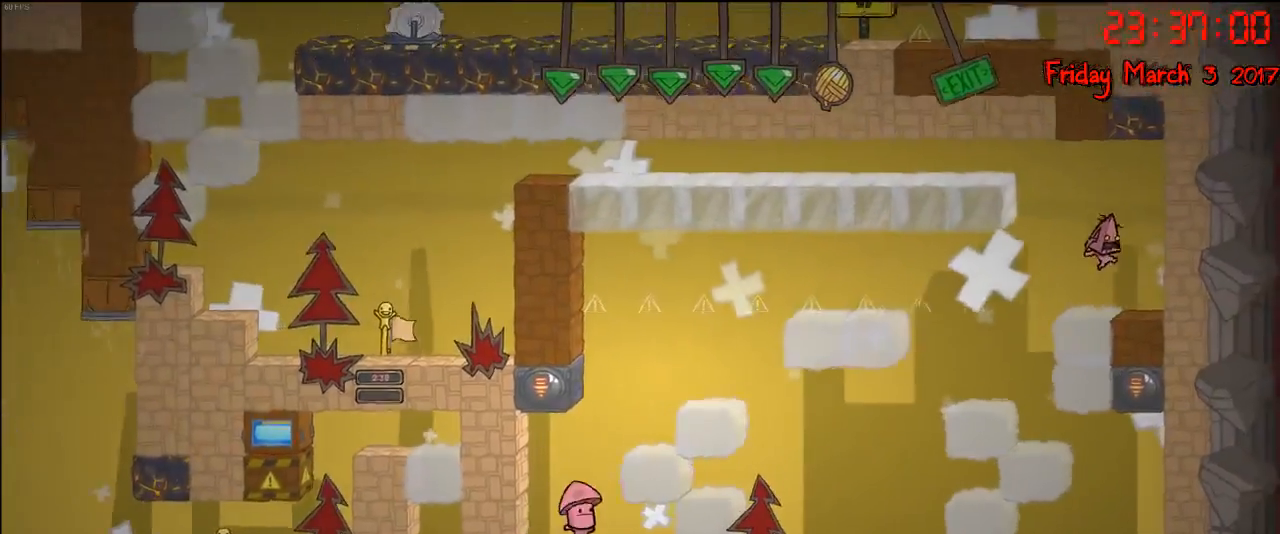
Gameplay with a controller (Xbox layout); each line is a JSON object with the inputs held at the frame after it. "events" lists button and stick changes between this image and that frame as [ms after this image, input, new state], when the widget could be followed in between.
{"buttons": ["A"], "left_stick": "left", "right_stick": "center", "events": [[217, "A", "down"], [217, "left_stick", "left"], [383, "A", "up"], [467, "A", "down"]]}
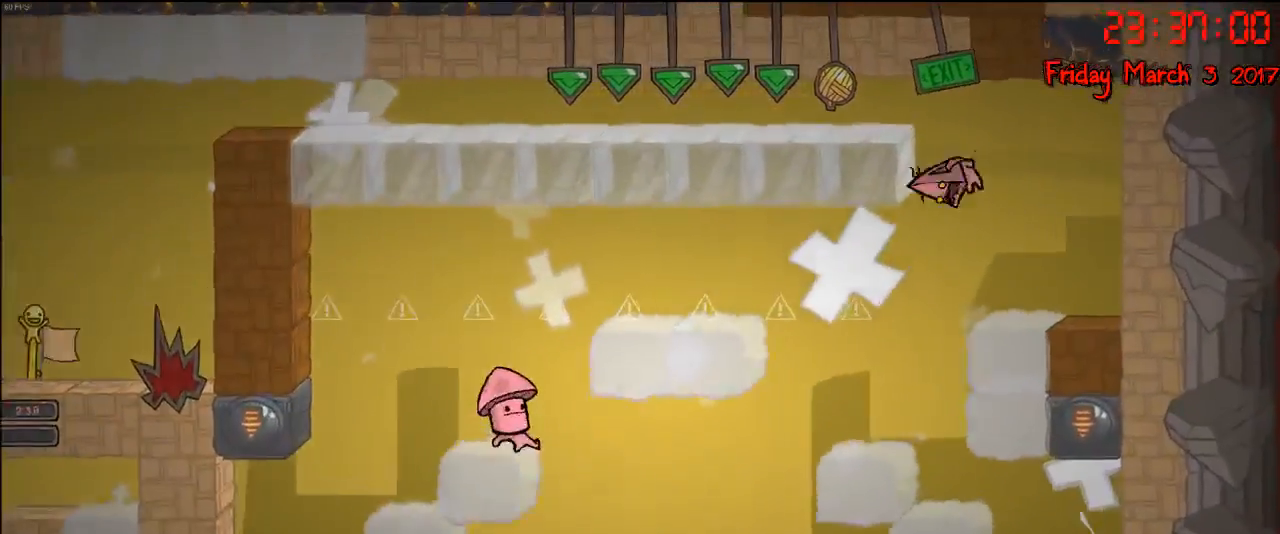
{"buttons": [], "left_stick": "left", "right_stick": "center", "events": [[317, "A", "up"]]}
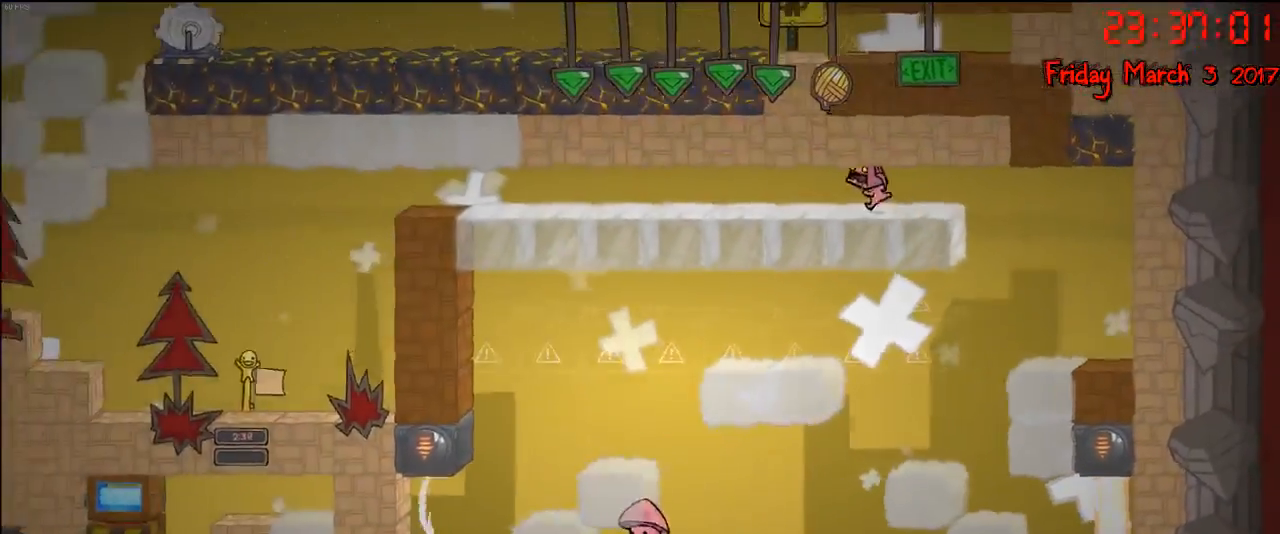
{"buttons": [], "left_stick": "left", "right_stick": "center", "events": []}
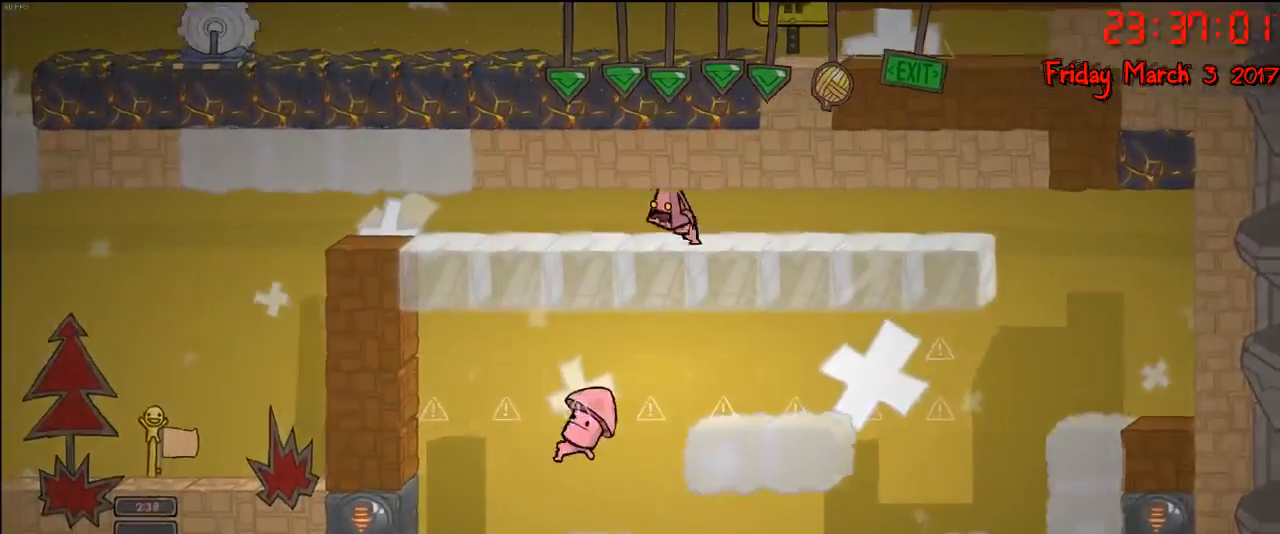
{"buttons": [], "left_stick": "left", "right_stick": "center", "events": []}
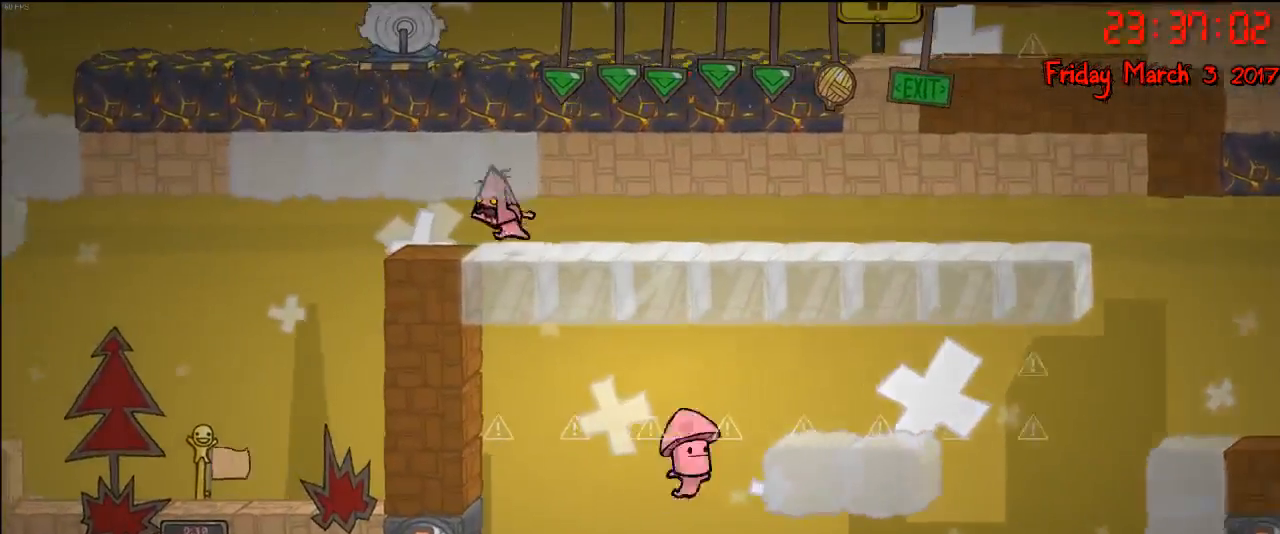
{"buttons": [], "left_stick": "left", "right_stick": "center", "events": []}
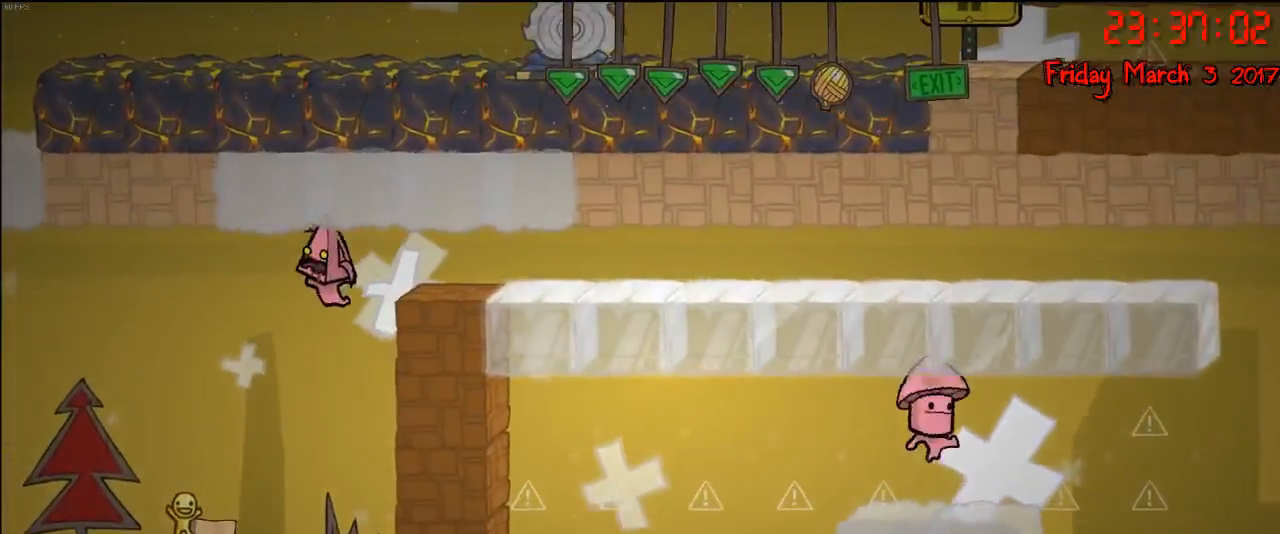
{"buttons": [], "left_stick": "left", "right_stick": "center", "events": []}
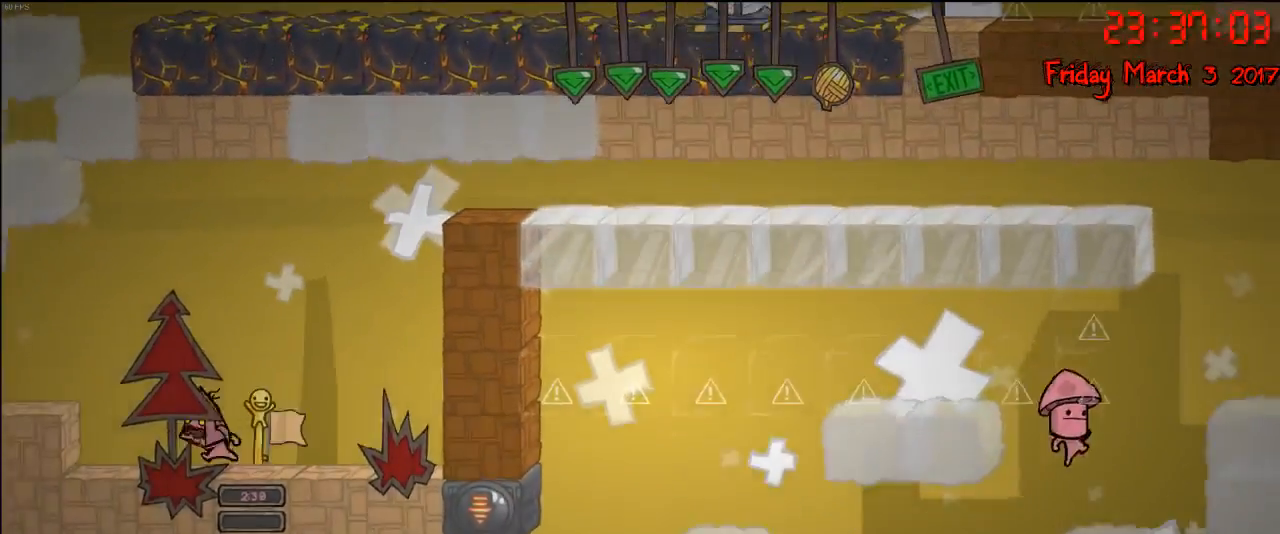
{"buttons": [], "left_stick": "center", "right_stick": "center", "events": [[333, "left_stick", "center"]]}
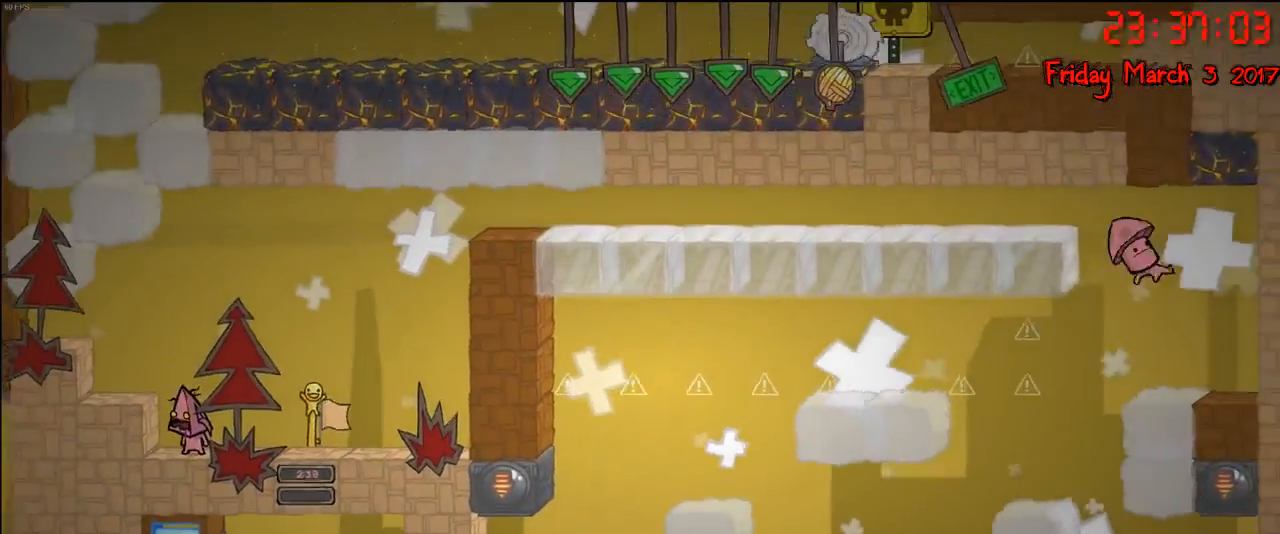
{"buttons": ["A"], "left_stick": "left", "right_stick": "center", "events": [[133, "A", "down"], [167, "left_stick", "left"], [267, "A", "up"], [417, "A", "down"]]}
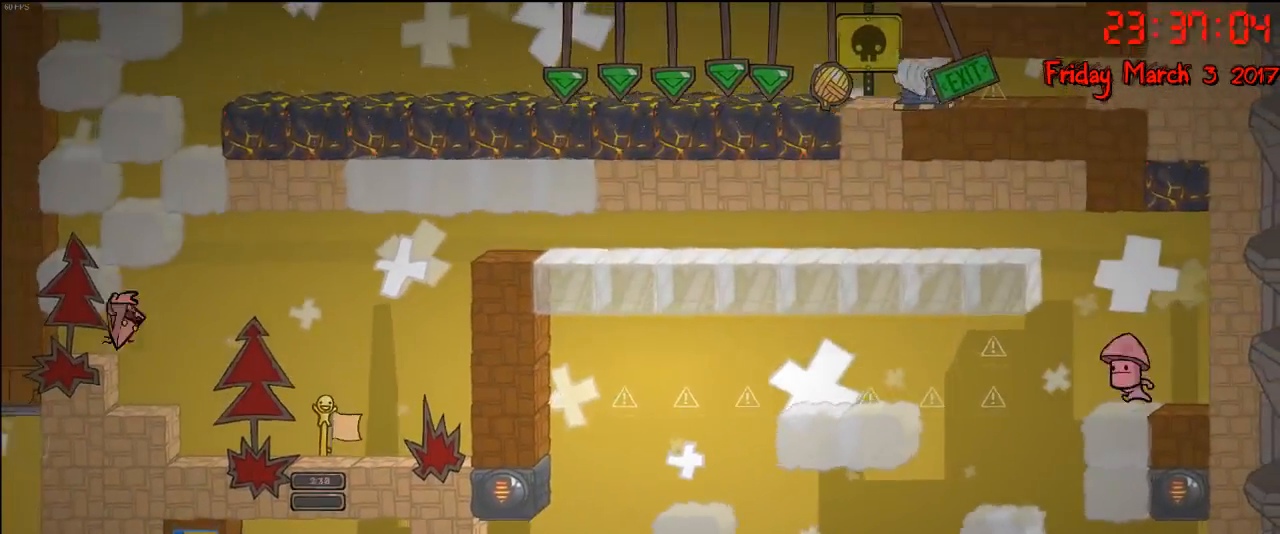
{"buttons": [], "left_stick": "center", "right_stick": "center", "events": [[50, "A", "up"], [450, "left_stick", "center"]]}
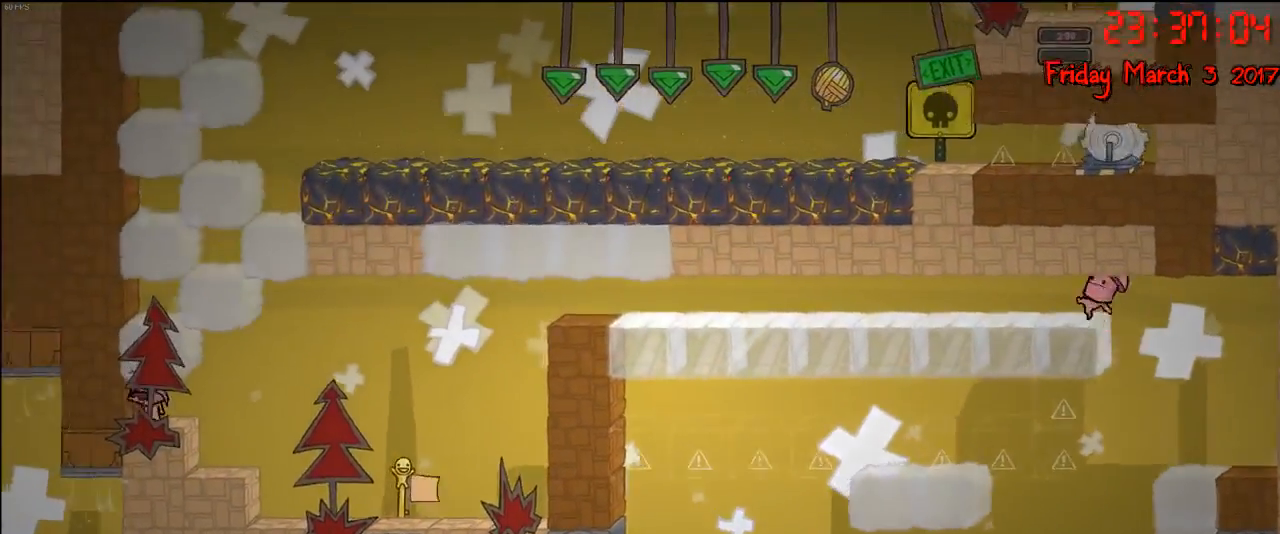
{"buttons": [], "left_stick": "right", "right_stick": "center", "events": [[33, "A", "down"], [150, "A", "up"], [250, "A", "down"], [483, "A", "up"], [483, "left_stick", "right"]]}
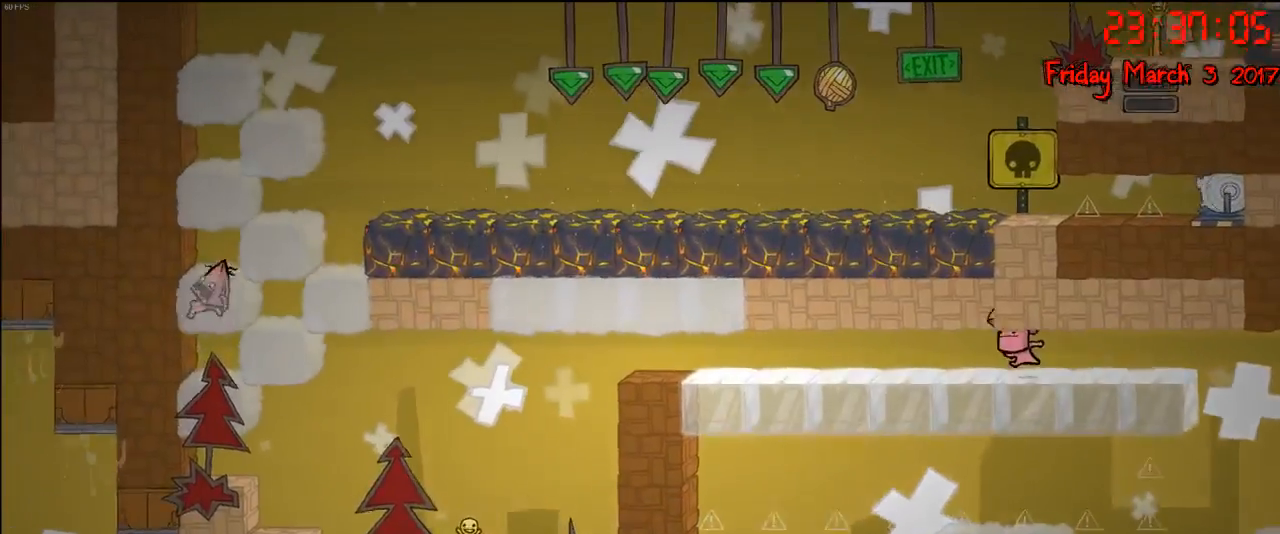
{"buttons": [], "left_stick": "left", "right_stick": "center", "events": [[300, "A", "down"], [417, "A", "up"], [500, "left_stick", "left"]]}
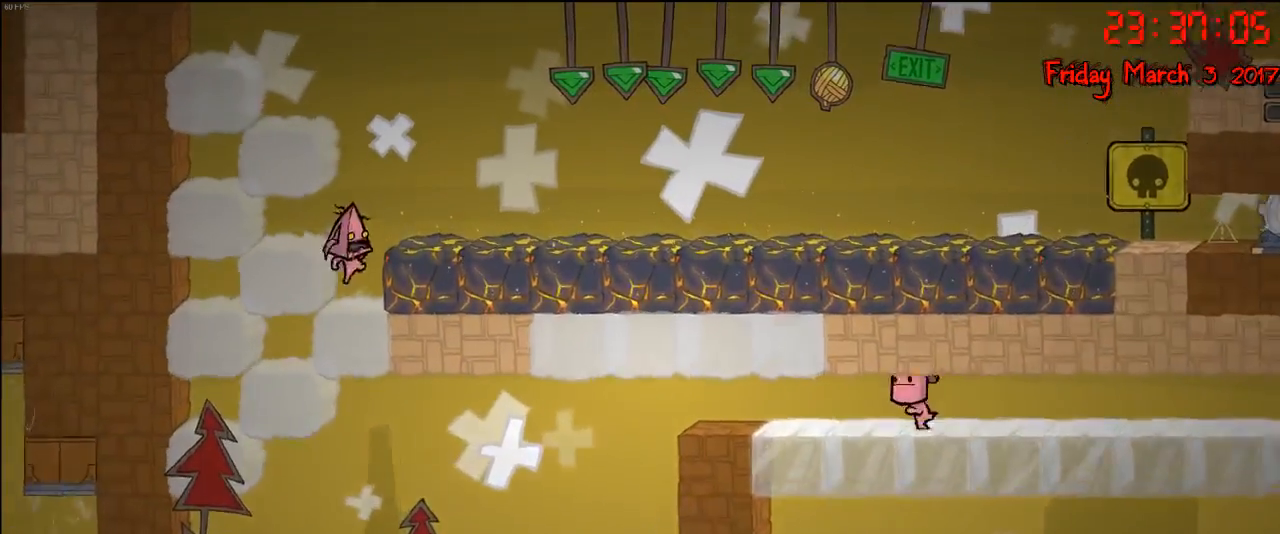
{"buttons": [], "left_stick": "center", "right_stick": "center", "events": [[17, "A", "down"], [217, "A", "up"], [367, "left_stick", "center"]]}
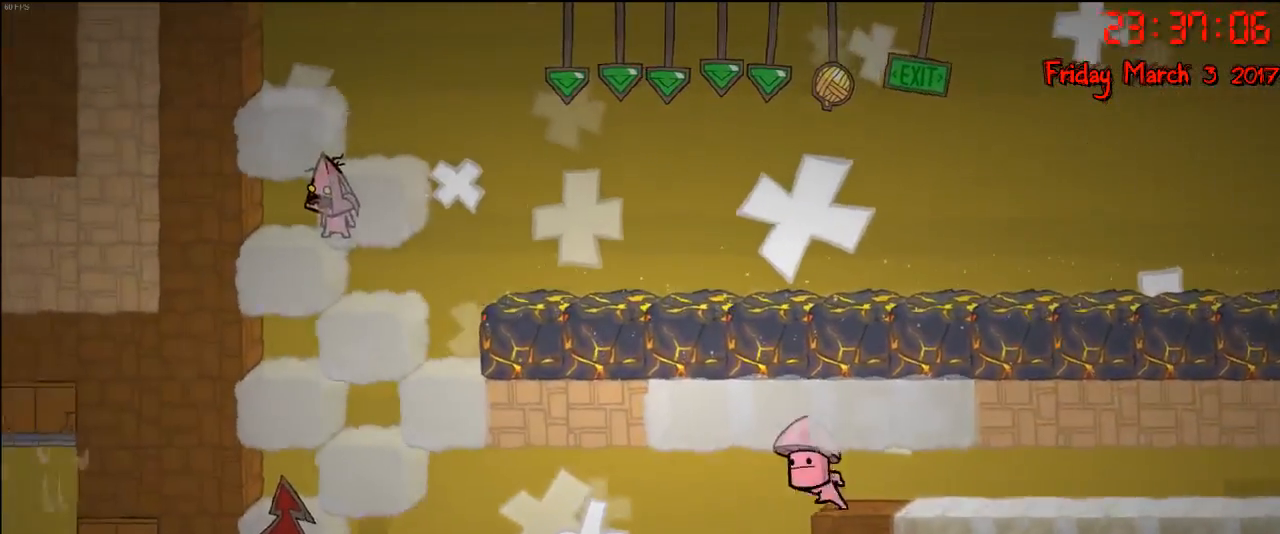
{"buttons": [], "left_stick": "left", "right_stick": "center", "events": [[50, "A", "down"], [183, "A", "up"], [317, "A", "down"], [333, "left_stick", "right"], [450, "A", "up"], [500, "left_stick", "left"]]}
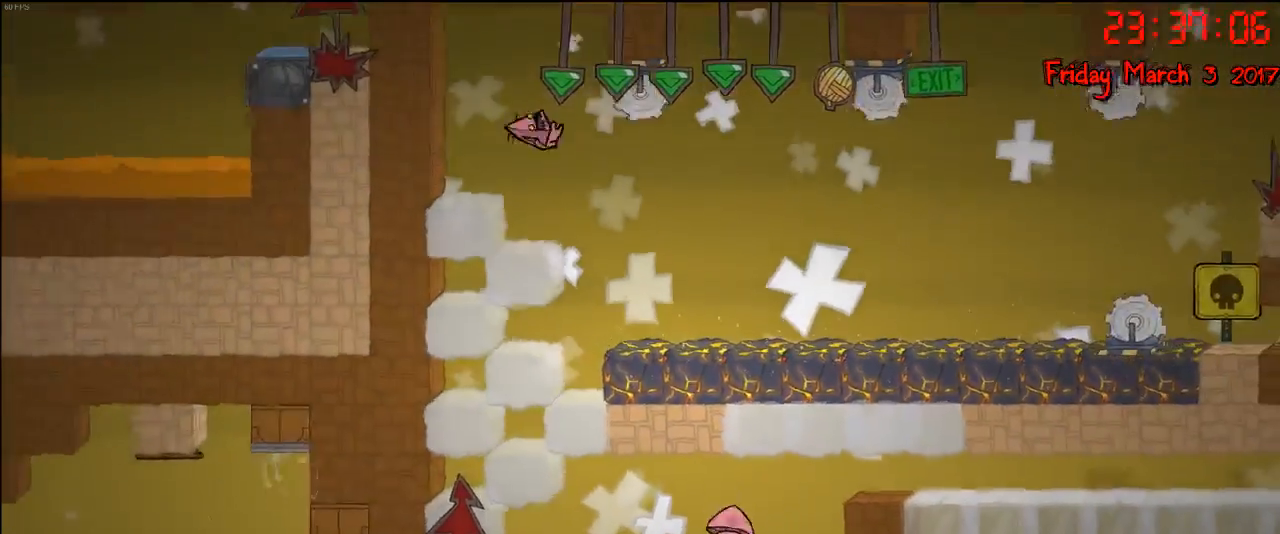
{"buttons": [], "left_stick": "center", "right_stick": "center", "events": [[150, "left_stick", "center"], [300, "left_stick", "right"], [483, "left_stick", "center"]]}
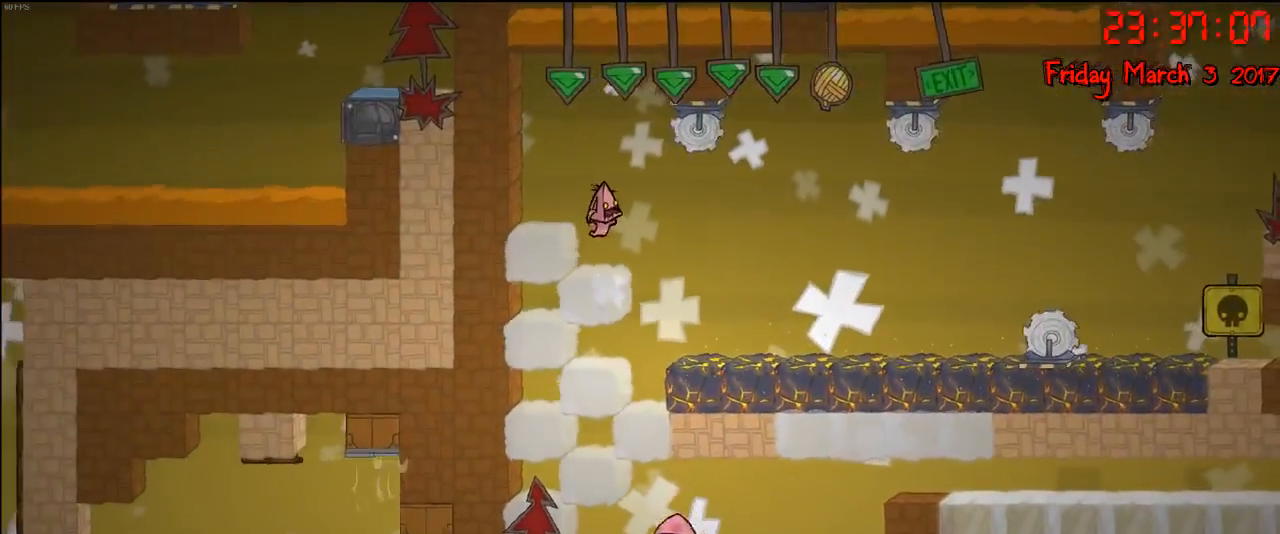
{"buttons": ["A"], "left_stick": "right", "right_stick": "center", "events": [[317, "left_stick", "right"], [467, "A", "down"]]}
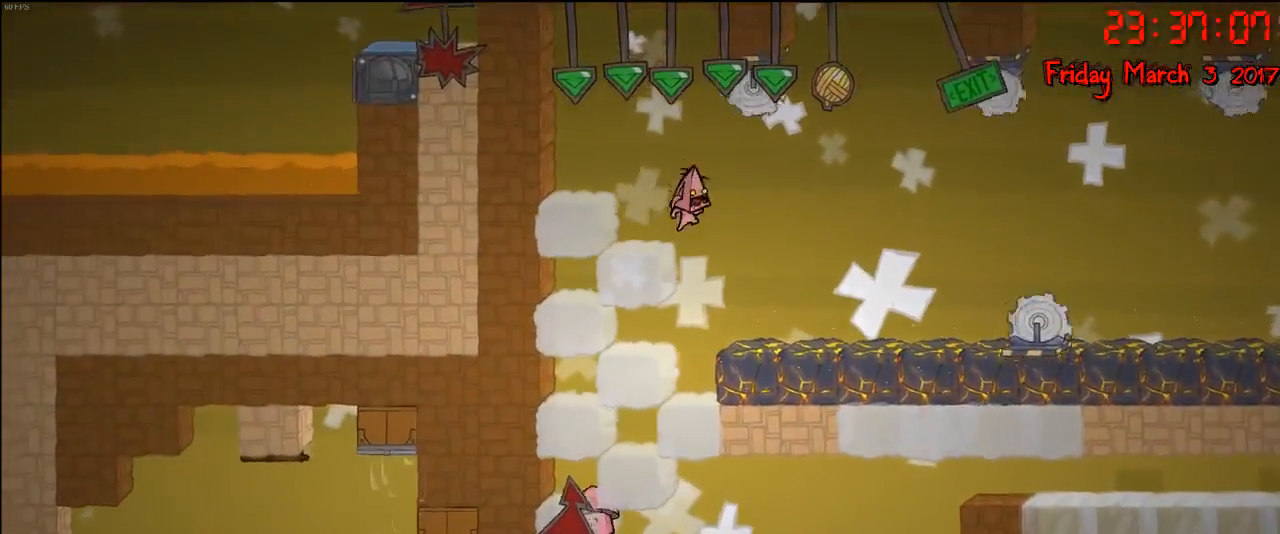
{"buttons": [], "left_stick": "right", "right_stick": "center", "events": [[50, "A", "up"]]}
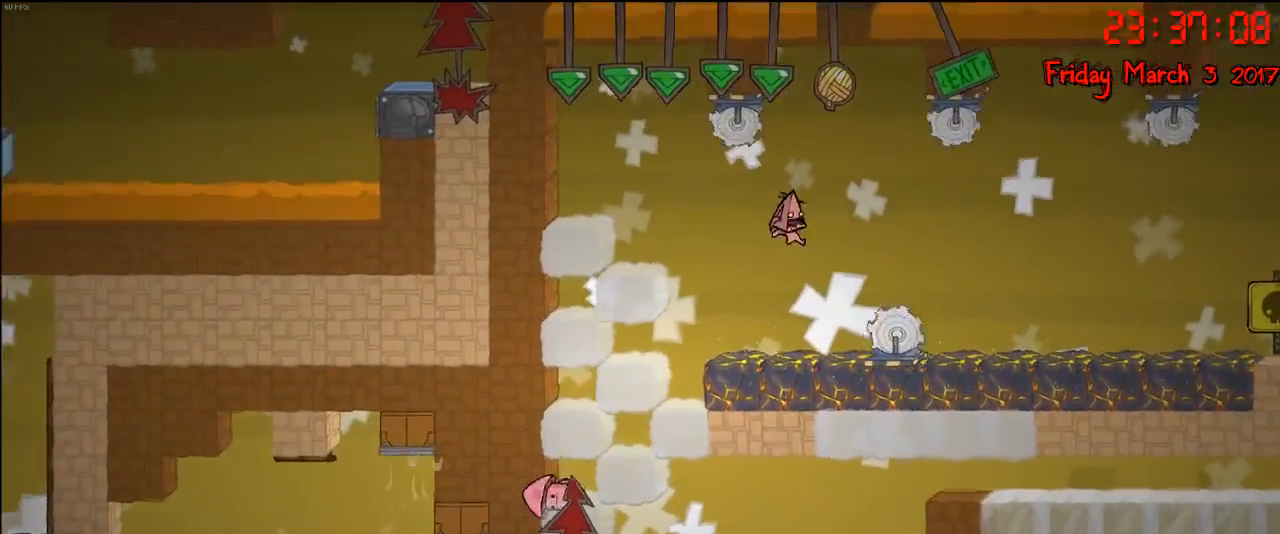
{"buttons": [], "left_stick": "right", "right_stick": "center", "events": [[17, "A", "down"], [233, "A", "up"]]}
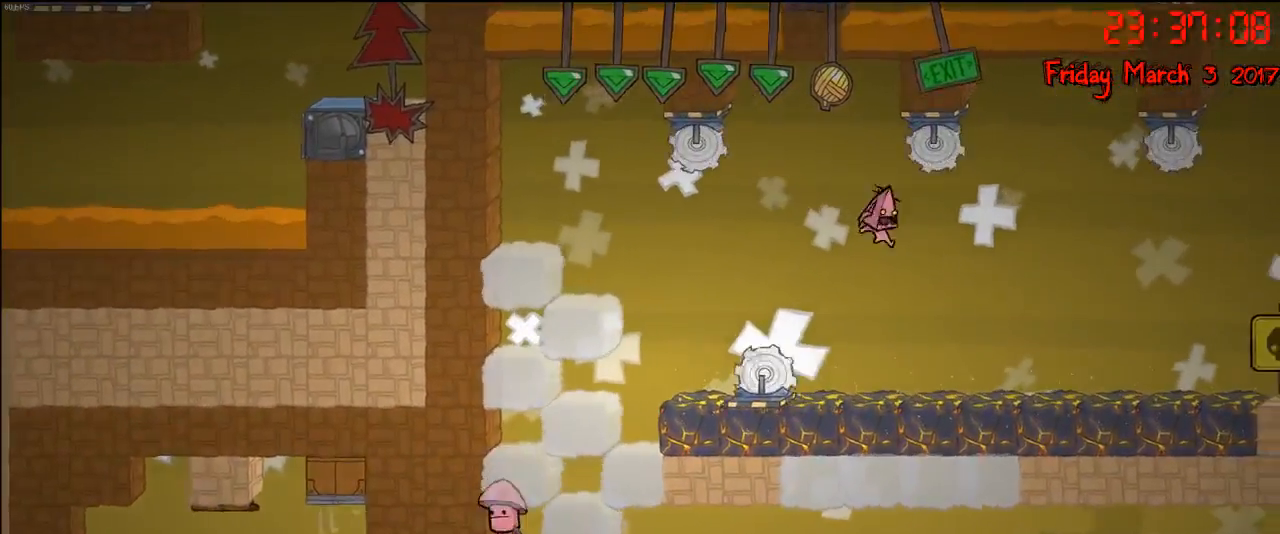
{"buttons": [], "left_stick": "right", "right_stick": "center", "events": []}
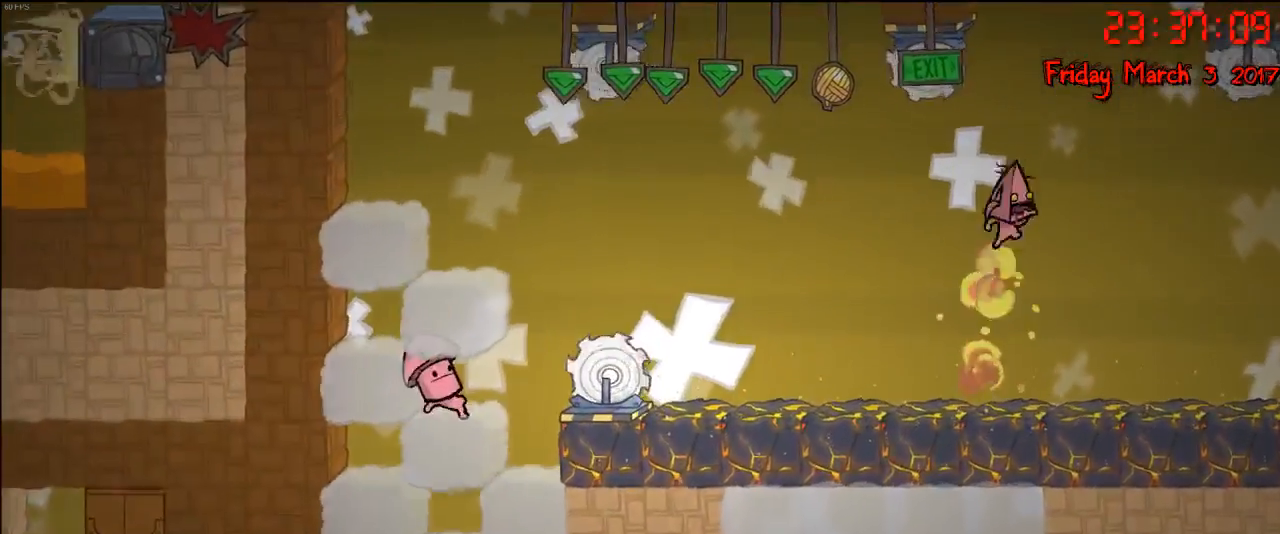
{"buttons": [], "left_stick": "right", "right_stick": "center", "events": [[133, "left_stick", "center"], [367, "left_stick", "right"]]}
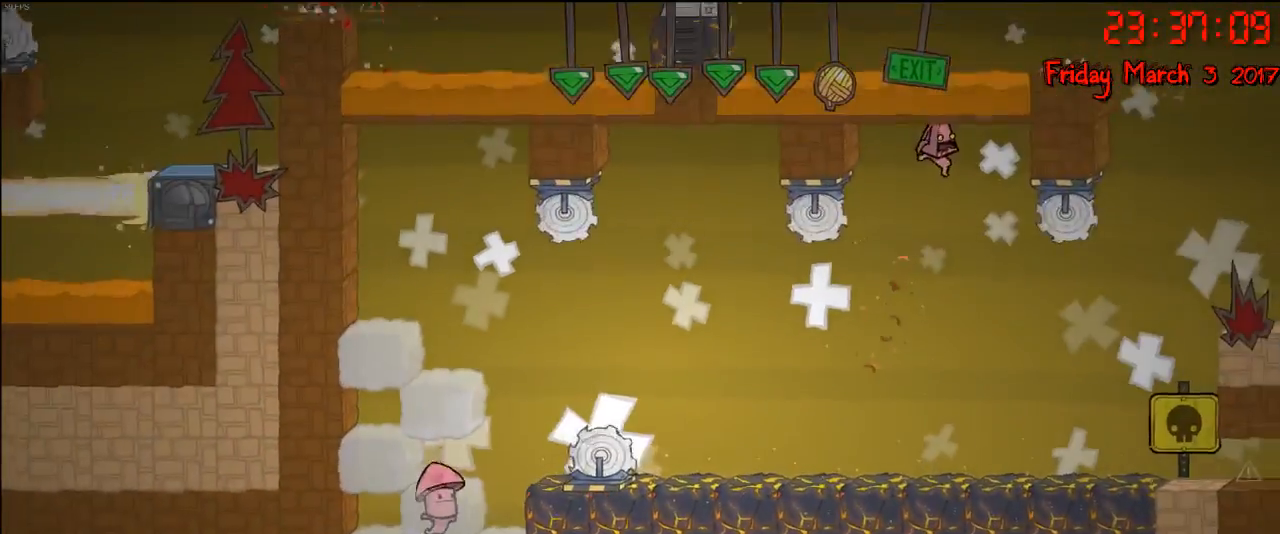
{"buttons": [], "left_stick": "right", "right_stick": "center", "events": [[17, "left_stick", "center"], [233, "left_stick", "right"]]}
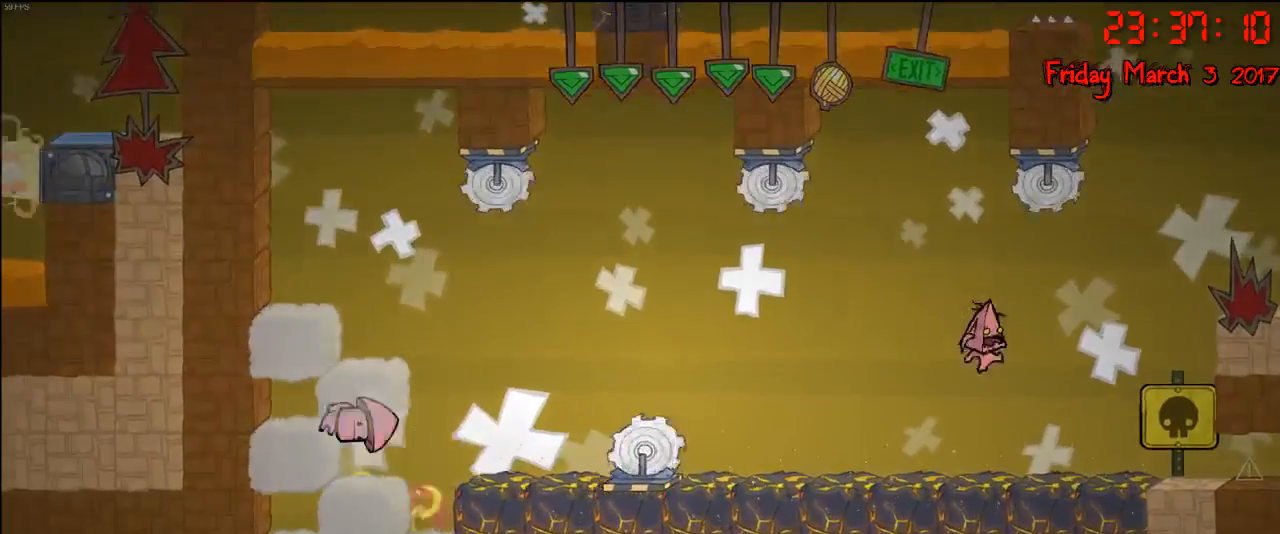
{"buttons": [], "left_stick": "right", "right_stick": "center", "events": []}
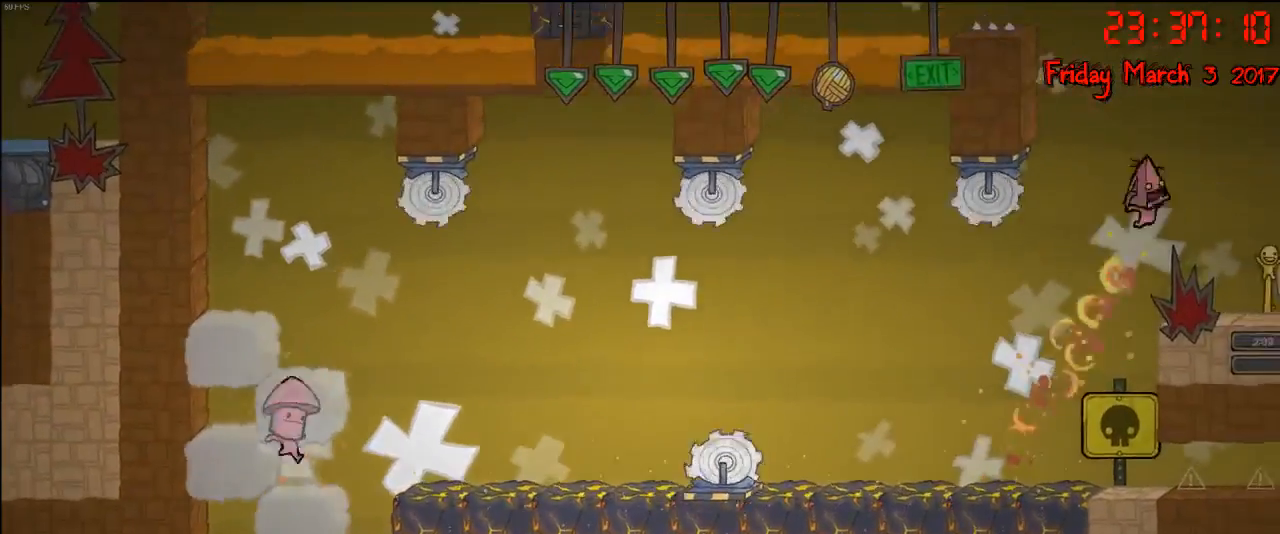
{"buttons": [], "left_stick": "center", "right_stick": "center", "events": [[200, "left_stick", "center"], [267, "left_stick", "left"], [500, "left_stick", "center"]]}
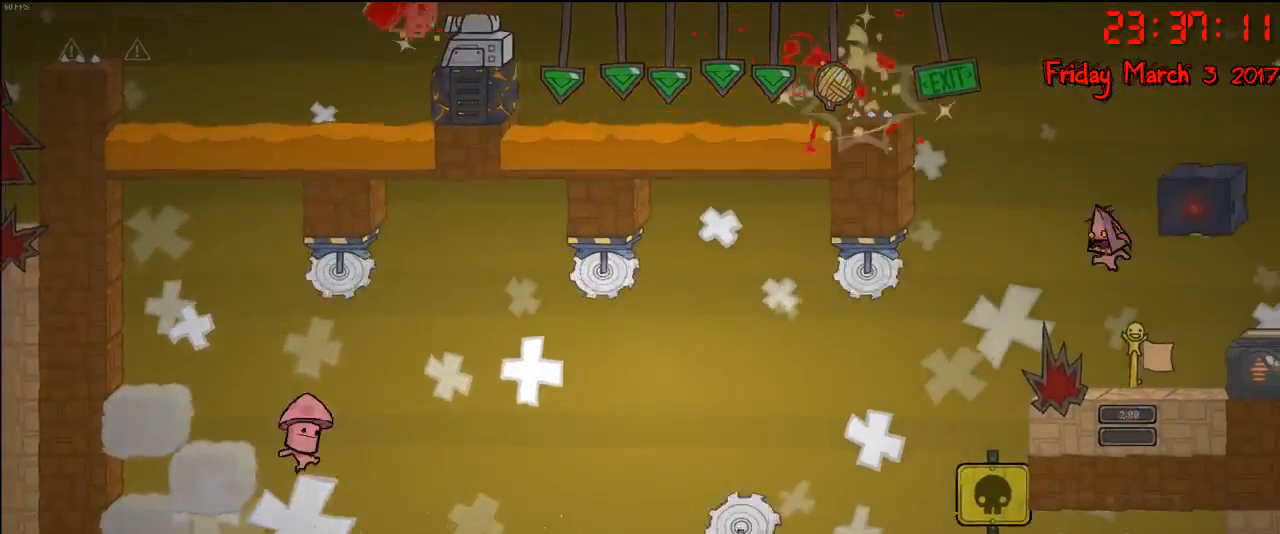
{"buttons": [], "left_stick": "center", "right_stick": "center", "events": [[183, "left_stick", "left"], [350, "left_stick", "center"]]}
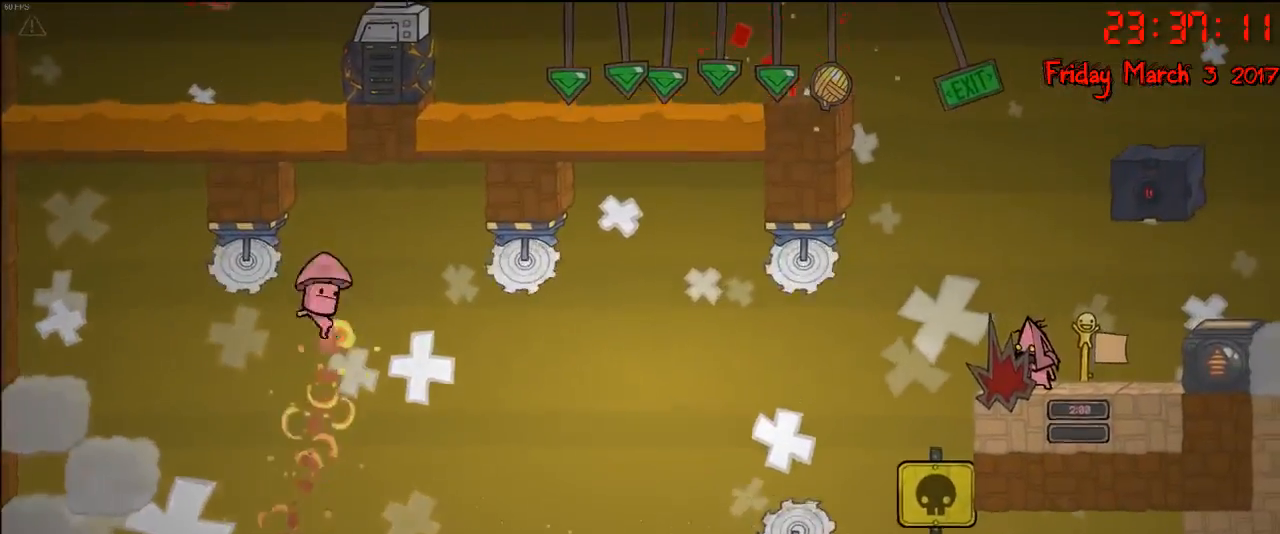
{"buttons": [], "left_stick": "center", "right_stick": "center", "events": [[167, "left_stick", "left"], [317, "left_stick", "center"]]}
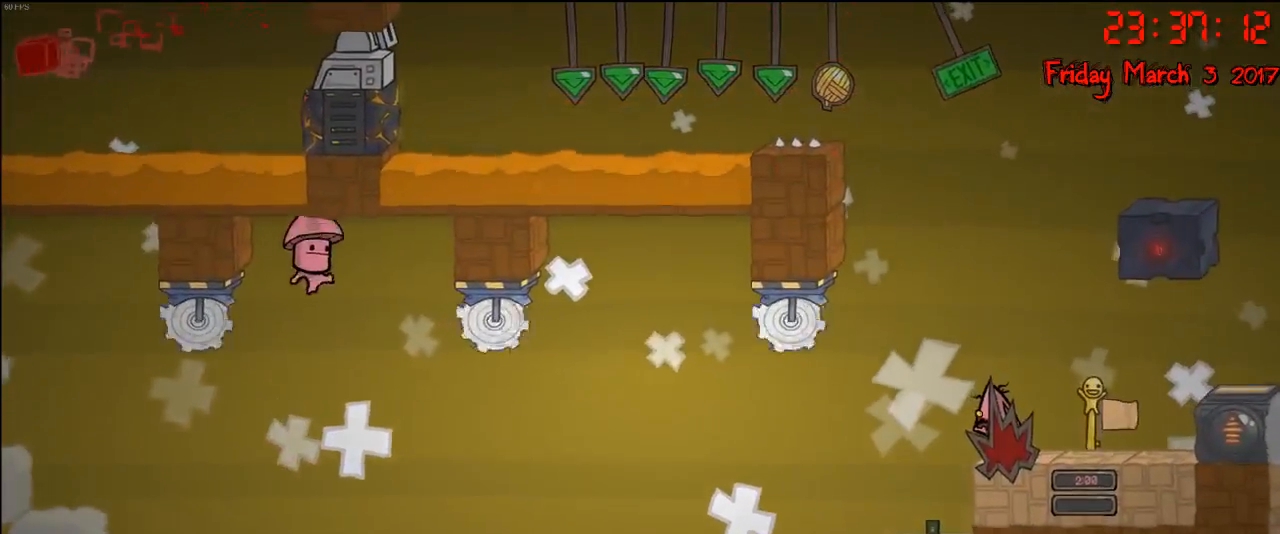
{"buttons": [], "left_stick": "center", "right_stick": "center", "events": []}
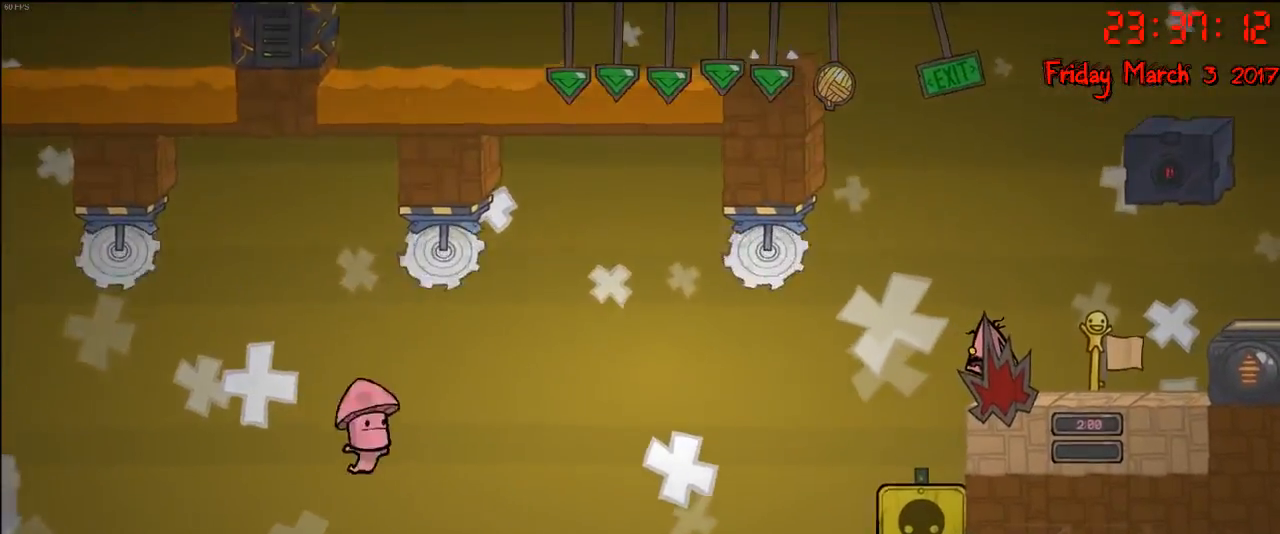
{"buttons": [], "left_stick": "center", "right_stick": "center", "events": []}
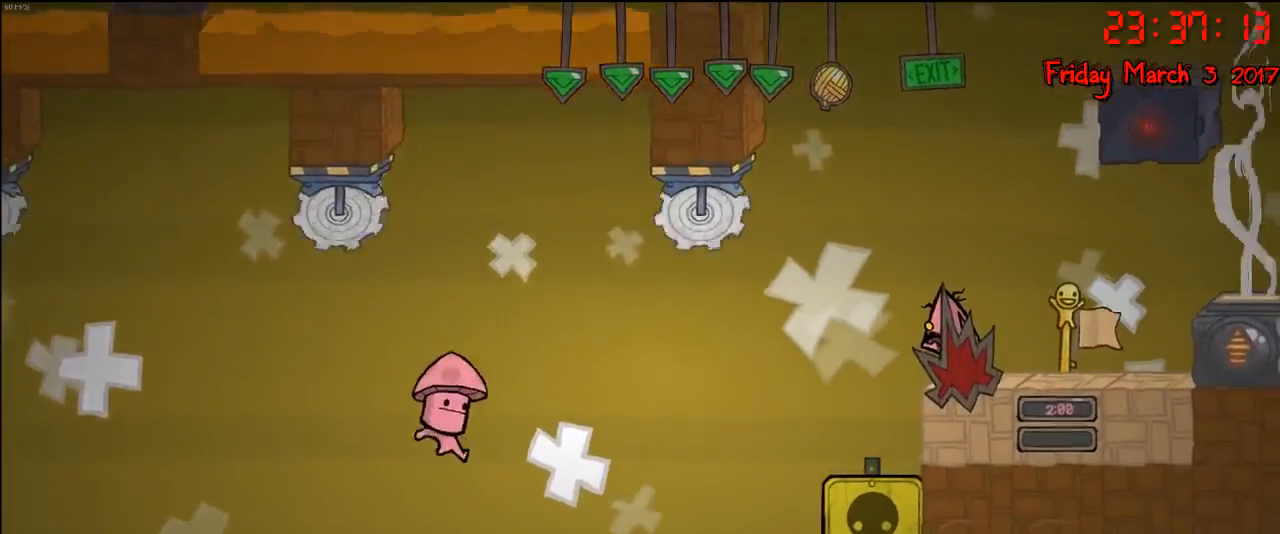
{"buttons": [], "left_stick": "center", "right_stick": "center", "events": []}
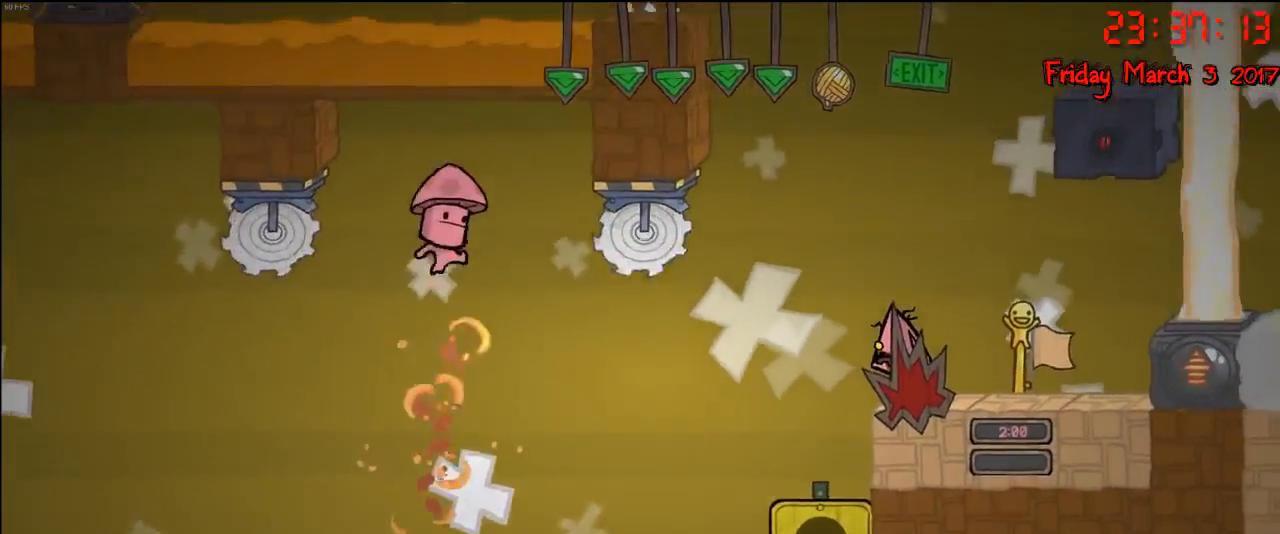
{"buttons": [], "left_stick": "center", "right_stick": "center", "events": []}
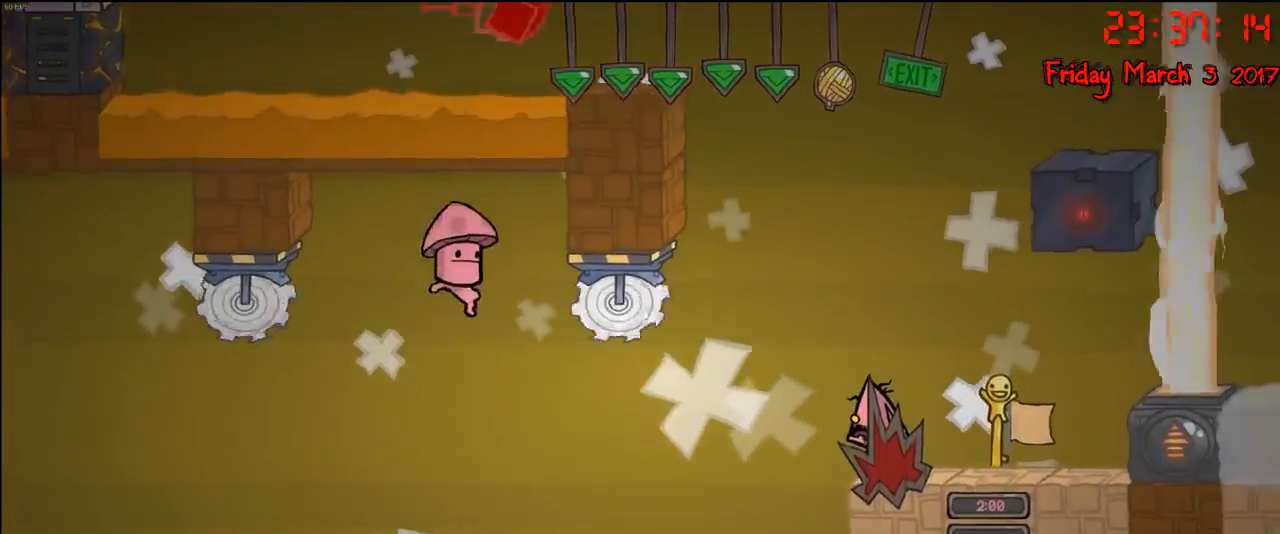
{"buttons": [], "left_stick": "center", "right_stick": "center", "events": []}
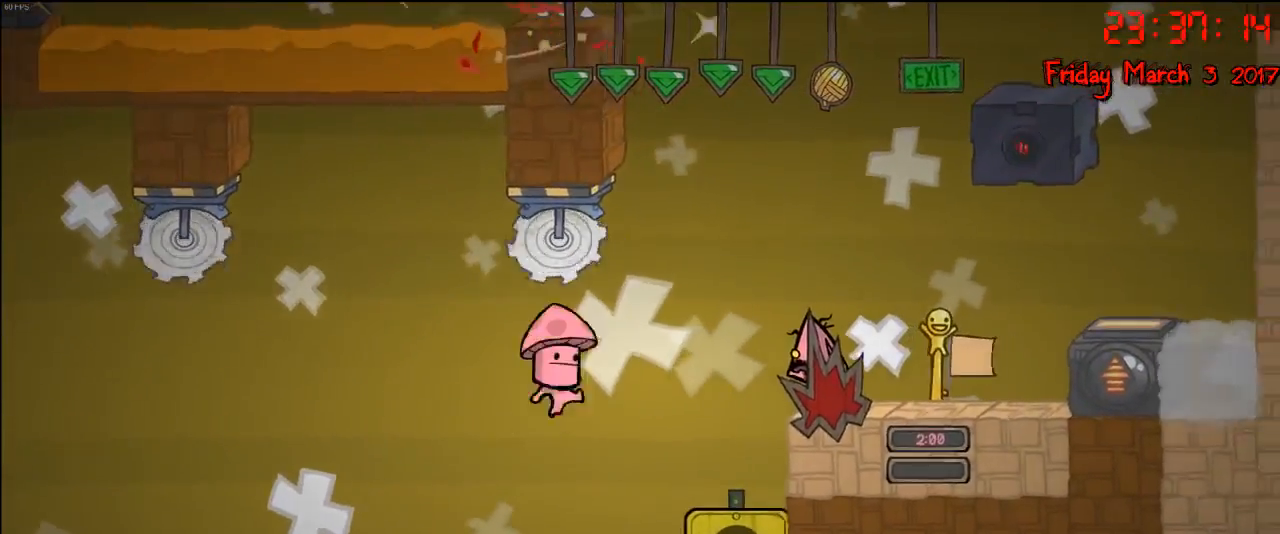
{"buttons": [], "left_stick": "right", "right_stick": "center", "events": [[167, "left_stick", "left"], [500, "left_stick", "right"]]}